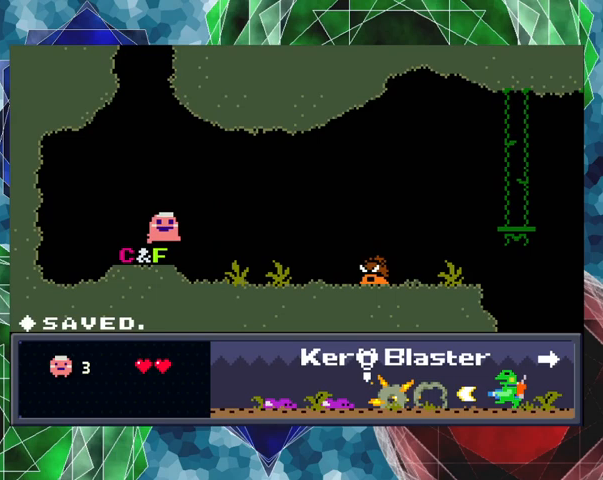
Gameplay with a controller (Nintendo layout); each line is a JSON object with the inputs held at the frame after it. "events" lists button and stick changes between this image and that frame as [ms after this image, input, new state], when the widget could be followed in between. Not read: L3 R3 right_stick.
{"buttons": [], "left_stick": "center", "events": [[233, "DPAD_RIGHT", "up"], [400, "Y", "down"], [467, "Y", "up"]]}
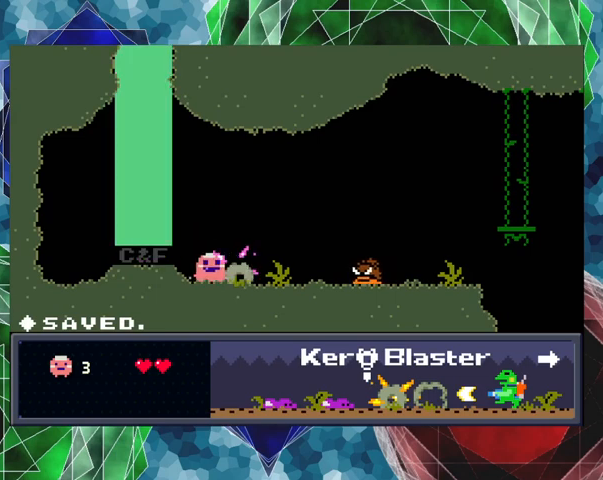
{"buttons": ["Y", "DPAD_RIGHT"], "left_stick": "center", "events": [[67, "Y", "down"], [133, "Y", "up"], [233, "Y", "down"], [333, "DPAD_RIGHT", "down"], [333, "Y", "up"], [400, "Y", "down"], [433, "Y", "up"], [500, "Y", "down"]]}
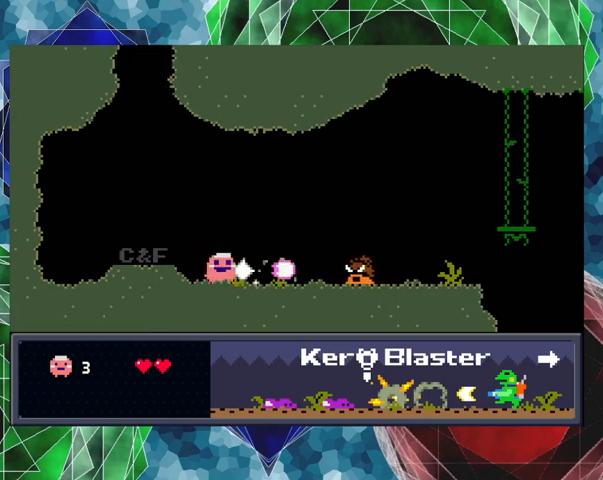
{"buttons": ["Y"], "left_stick": "center", "events": [[67, "Y", "up"], [133, "Y", "down"], [167, "DPAD_RIGHT", "up"], [233, "Y", "up"], [267, "Y", "down"], [433, "Y", "up"], [500, "Y", "down"]]}
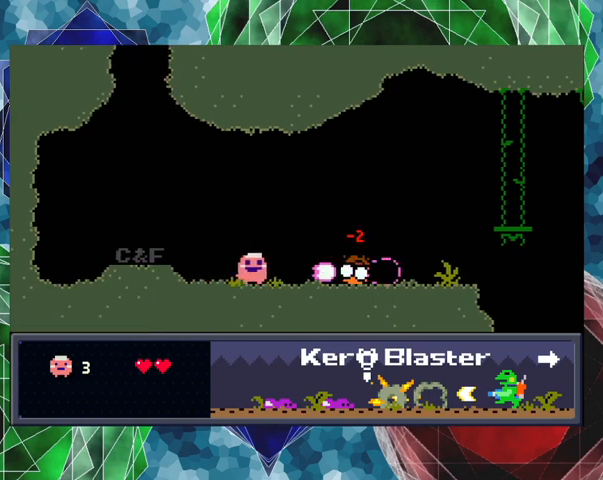
{"buttons": ["DPAD_RIGHT"], "left_stick": "center", "events": [[33, "Y", "up"], [133, "Y", "down"], [167, "Y", "up"], [267, "DPAD_RIGHT", "down"]]}
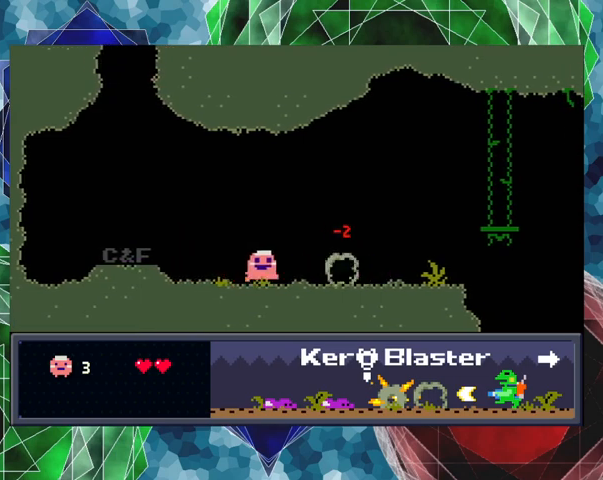
{"buttons": ["Y", "DPAD_RIGHT"], "left_stick": "center", "events": [[500, "Y", "down"]]}
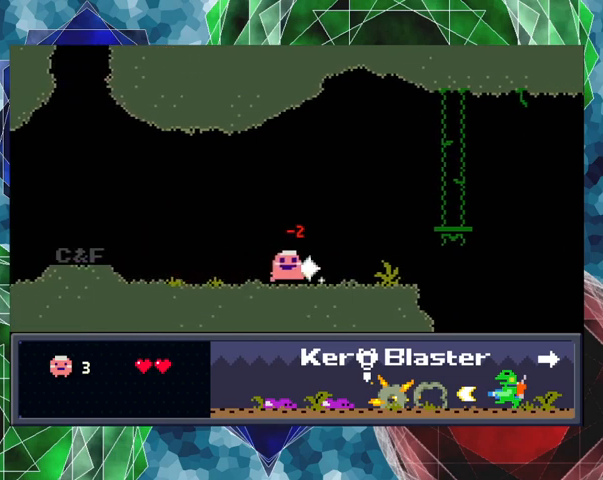
{"buttons": ["Y"], "left_stick": "center", "events": [[67, "Y", "up"], [167, "Y", "down"], [233, "Y", "up"], [333, "Y", "down"], [367, "Y", "up"], [400, "DPAD_RIGHT", "up"], [433, "Y", "down"]]}
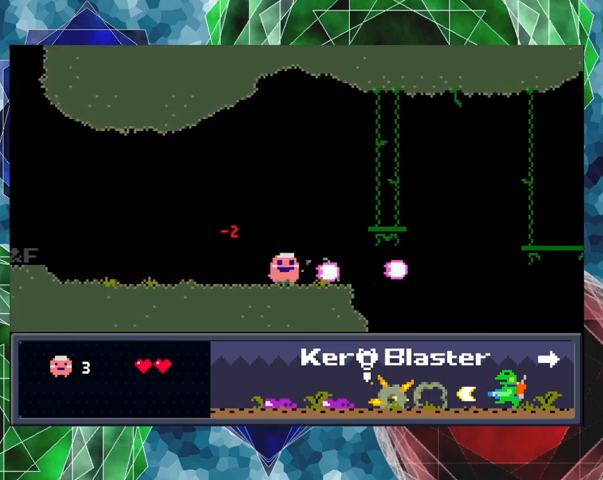
{"buttons": ["B", "DPAD_RIGHT"], "left_stick": "center", "events": [[33, "Y", "up"], [267, "DPAD_RIGHT", "down"], [467, "B", "down"]]}
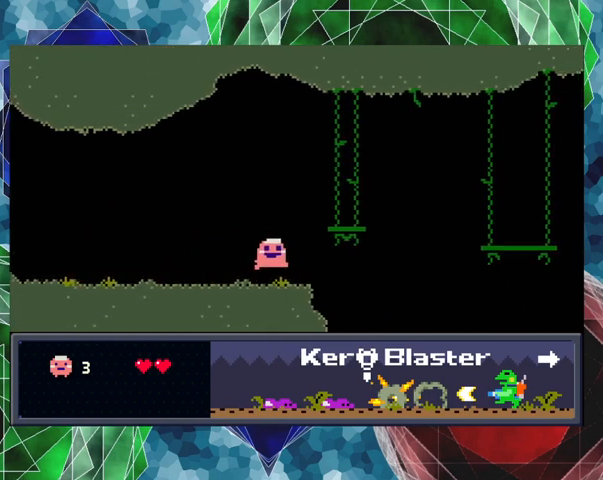
{"buttons": ["DPAD_LEFT"], "left_stick": "center", "events": [[300, "DPAD_LEFT", "down"], [300, "DPAD_RIGHT", "up"], [300, "DPAD_UP", "down"], [333, "DPAD_UP", "up"], [467, "B", "up"]]}
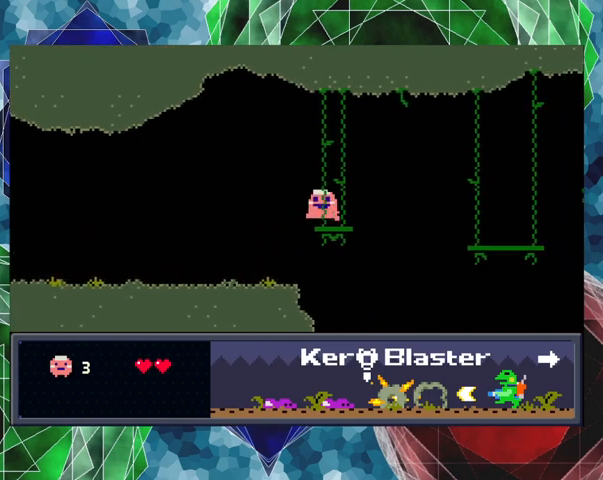
{"buttons": [], "left_stick": "center", "events": [[100, "DPAD_LEFT", "up"]]}
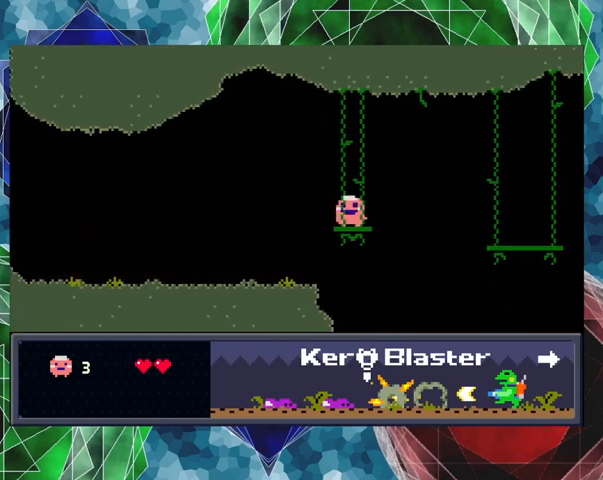
{"buttons": ["B", "DPAD_UP", "DPAD_RIGHT"], "left_stick": "center", "events": [[100, "DPAD_RIGHT", "down"], [133, "DPAD_UP", "down"], [233, "B", "down"]]}
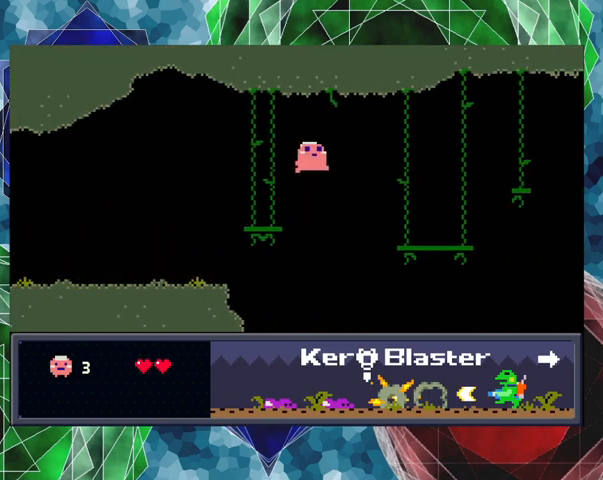
{"buttons": ["DPAD_RIGHT"], "left_stick": "center", "events": [[33, "DPAD_UP", "up"], [500, "B", "up"]]}
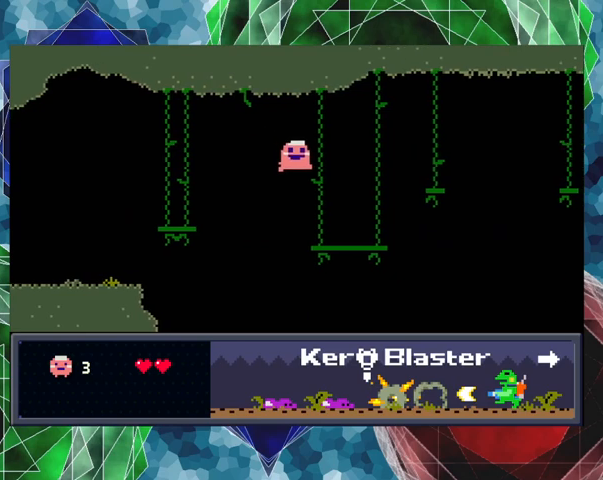
{"buttons": ["DPAD_LEFT"], "left_stick": "center", "events": [[333, "DPAD_RIGHT", "up"], [433, "DPAD_LEFT", "down"]]}
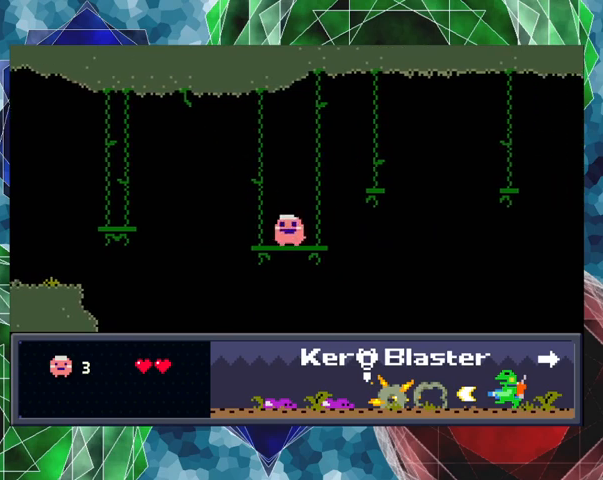
{"buttons": ["DPAD_RIGHT"], "left_stick": "center", "events": [[100, "DPAD_LEFT", "up"], [333, "DPAD_RIGHT", "down"]]}
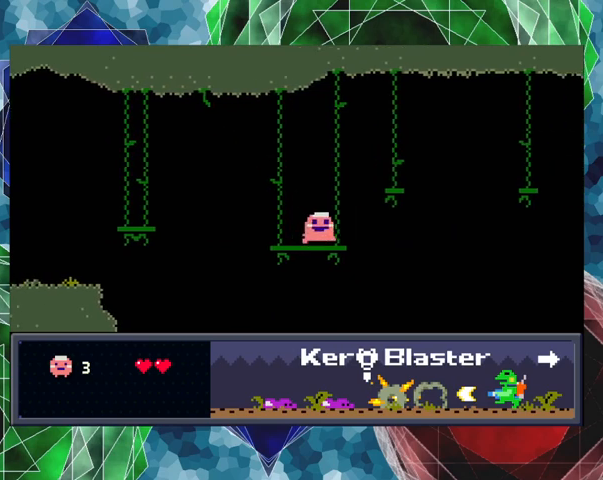
{"buttons": ["B"], "left_stick": "center", "events": [[100, "DPAD_RIGHT", "up"], [467, "B", "down"]]}
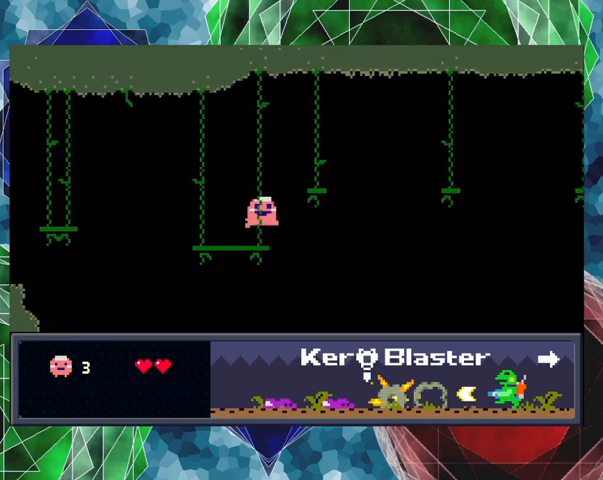
{"buttons": ["B", "DPAD_RIGHT"], "left_stick": "center", "events": [[100, "DPAD_RIGHT", "down"]]}
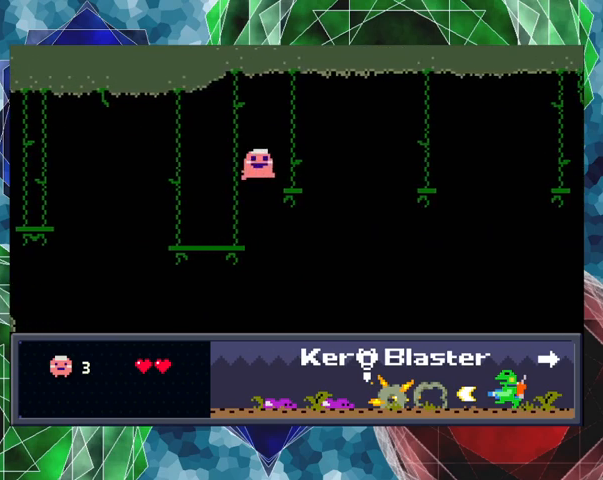
{"buttons": [], "left_stick": "center", "events": [[67, "B", "up"], [67, "DPAD_RIGHT", "up"], [267, "DPAD_LEFT", "down"], [333, "DPAD_LEFT", "up"]]}
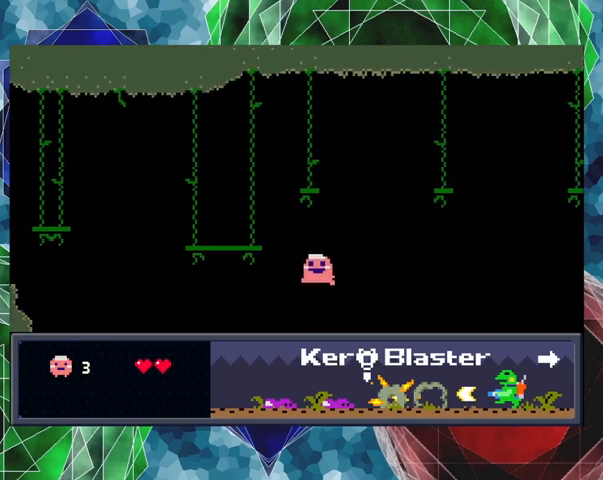
{"buttons": ["DPAD_RIGHT"], "left_stick": "center", "events": [[200, "B", "down"], [367, "B", "up"], [433, "DPAD_RIGHT", "down"]]}
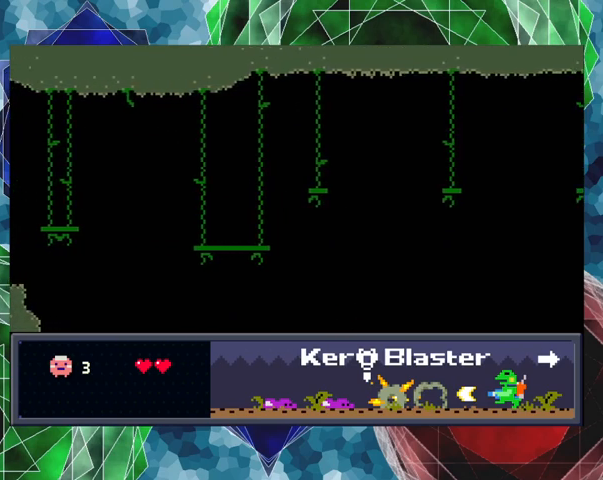
{"buttons": [], "left_stick": "center", "events": [[267, "DPAD_RIGHT", "up"]]}
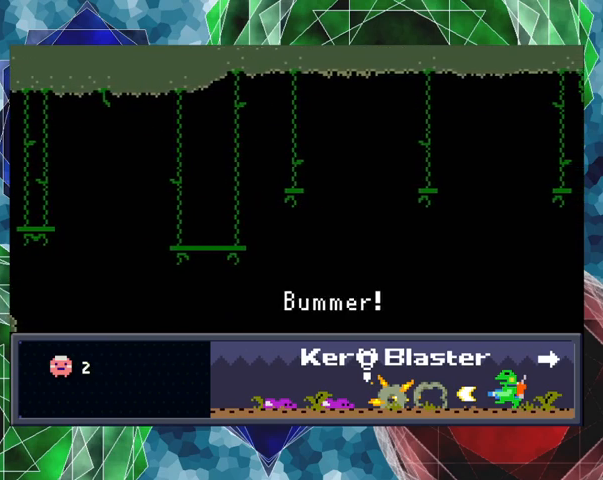
{"buttons": [], "left_stick": "center", "events": []}
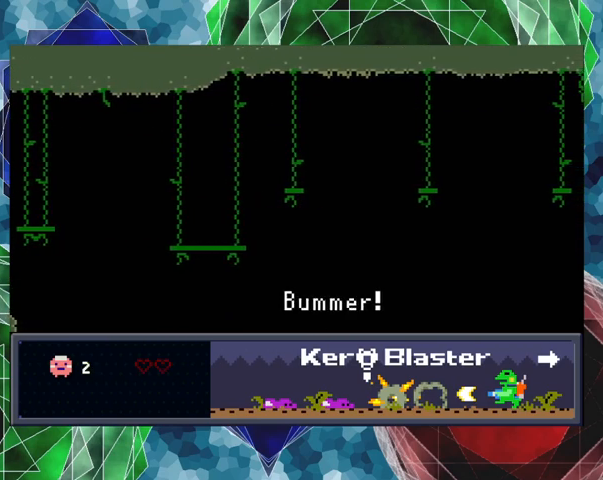
{"buttons": [], "left_stick": "center", "events": []}
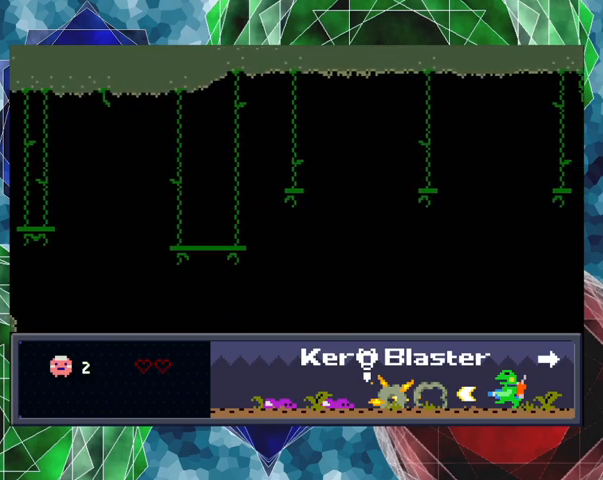
{"buttons": [], "left_stick": "center", "events": []}
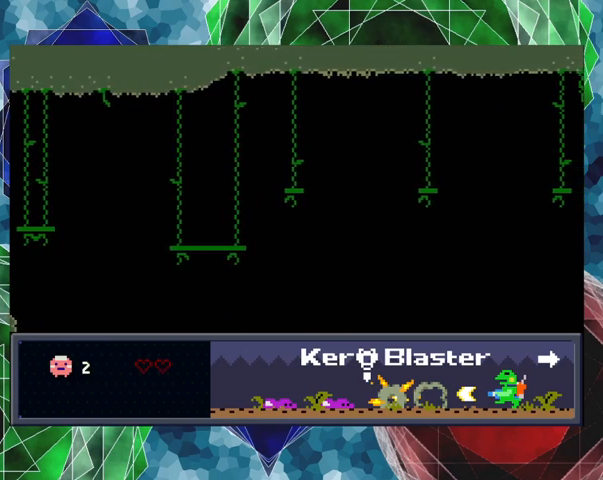
{"buttons": [], "left_stick": "center", "events": []}
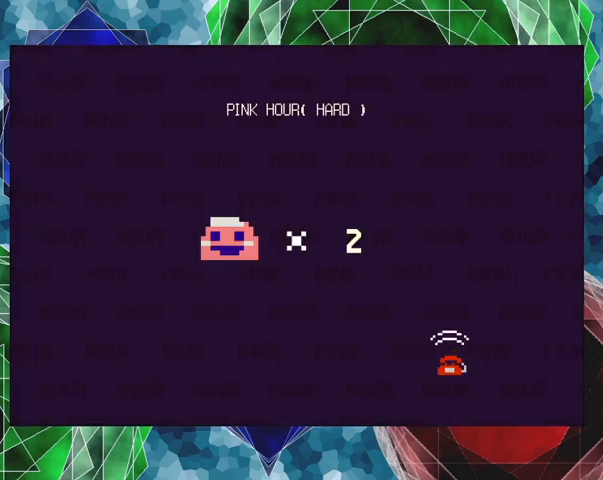
{"buttons": [], "left_stick": "center", "events": []}